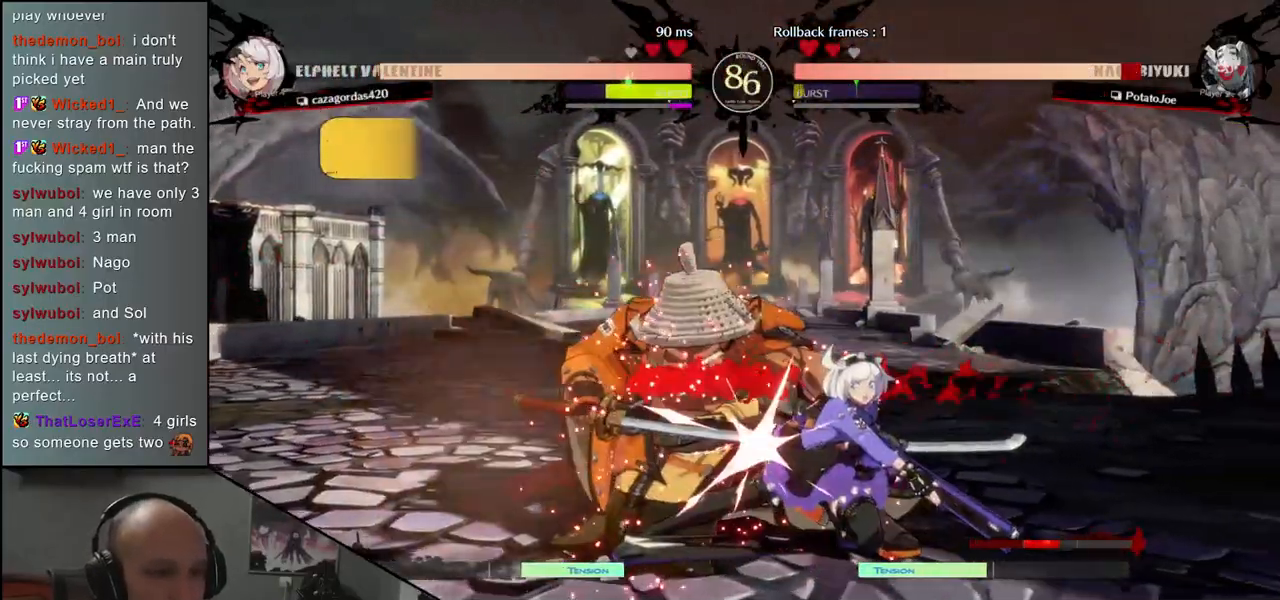
Gameplay with a controller (arcade stick); each line is a JSON object with the inputs held at the frame after it. "events" lists button and stick changes between this image and that frame as [ms after this image, input, new state], when the widget could be followed in between. Not read: L3 R3.
{"buttons": [], "left_stick": "down-left", "events": [[83, "SQUARE", "down"], [167, "SQUARE", "up"], [400, "left_stick", "down-left"]]}
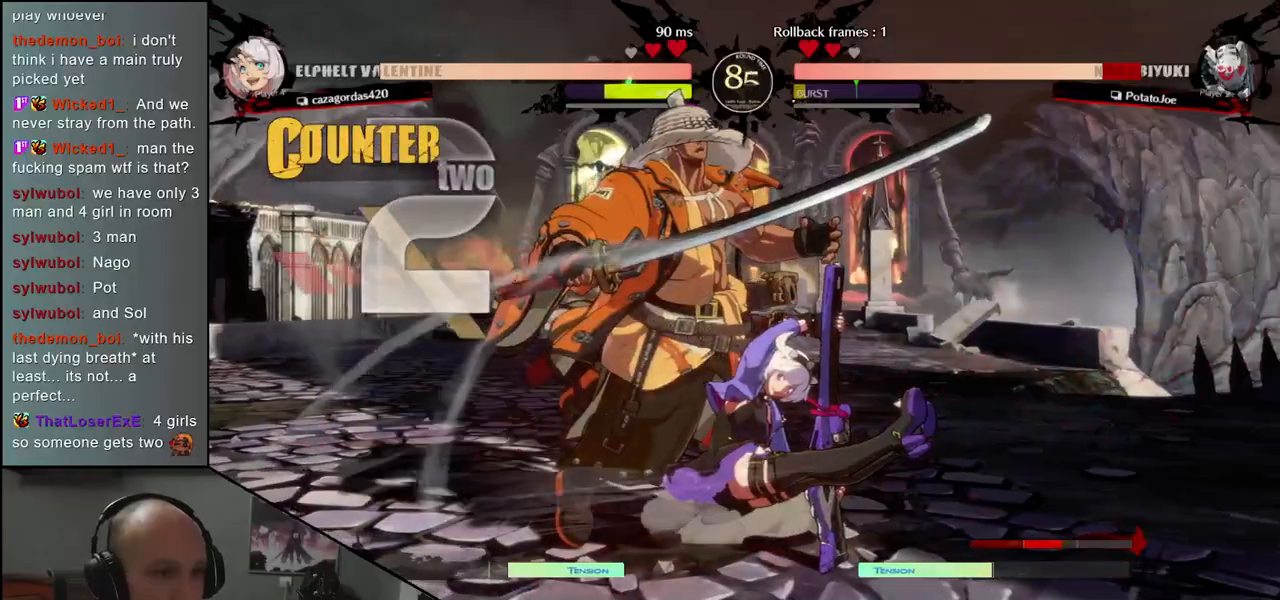
{"buttons": [], "left_stick": "down-left", "events": [[33, "left_stick", "left"], [217, "left_stick", "down-left"]]}
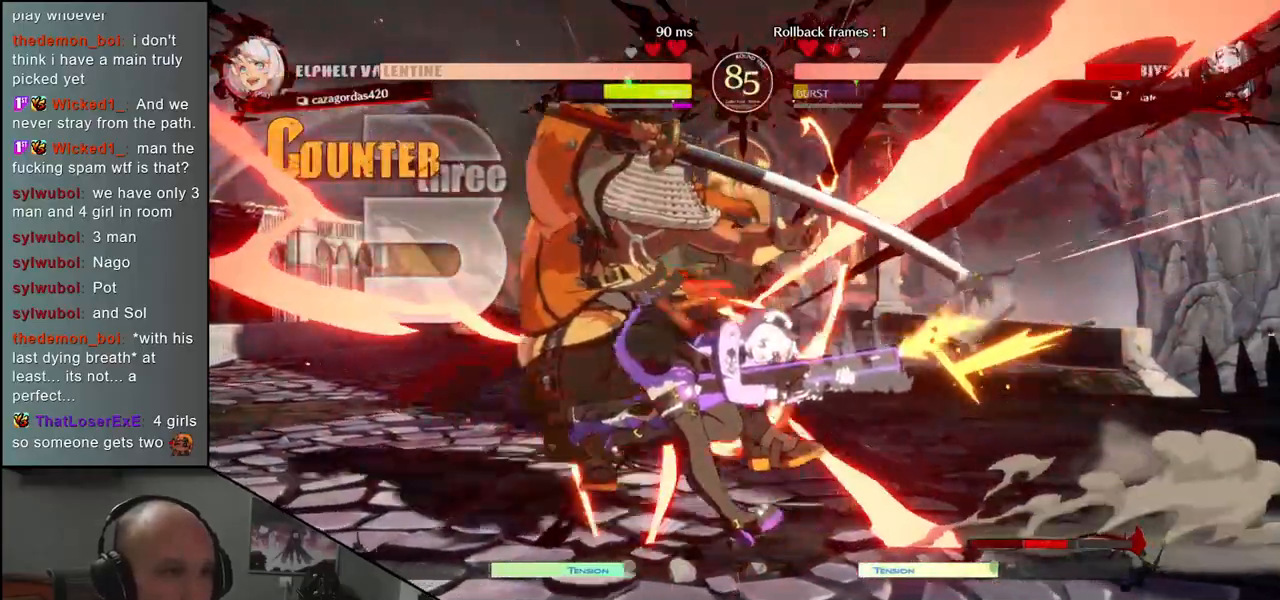
{"buttons": [], "left_stick": "left", "events": [[167, "left_stick", "left"]]}
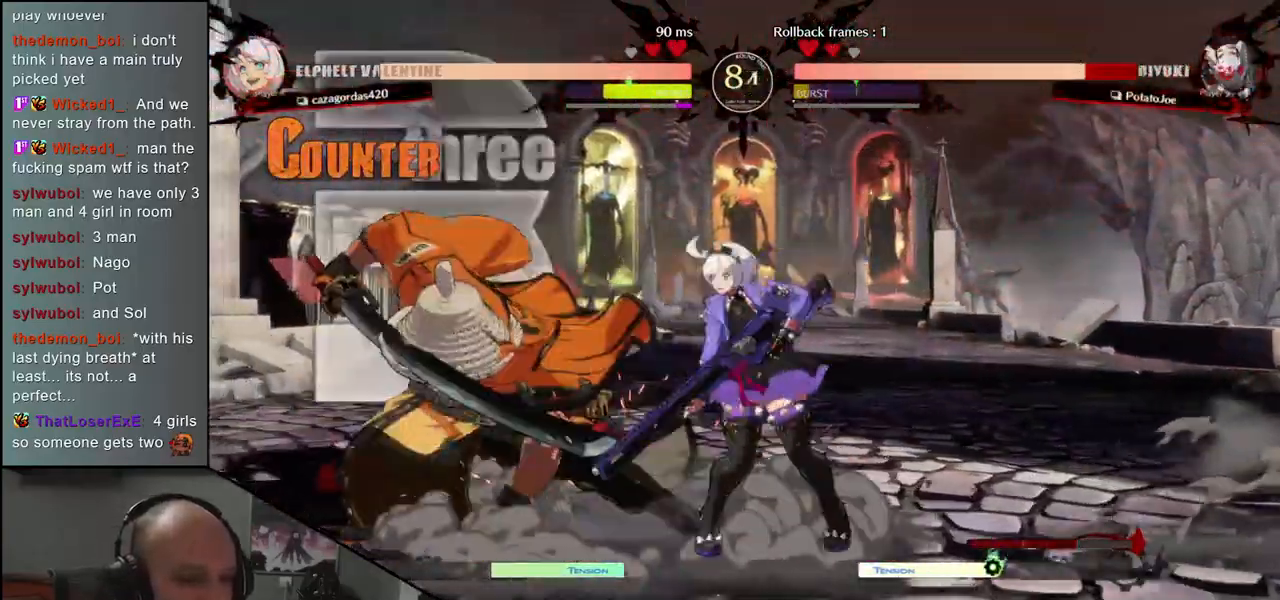
{"buttons": [], "left_stick": "down-left", "events": [[183, "left_stick", "down-left"]]}
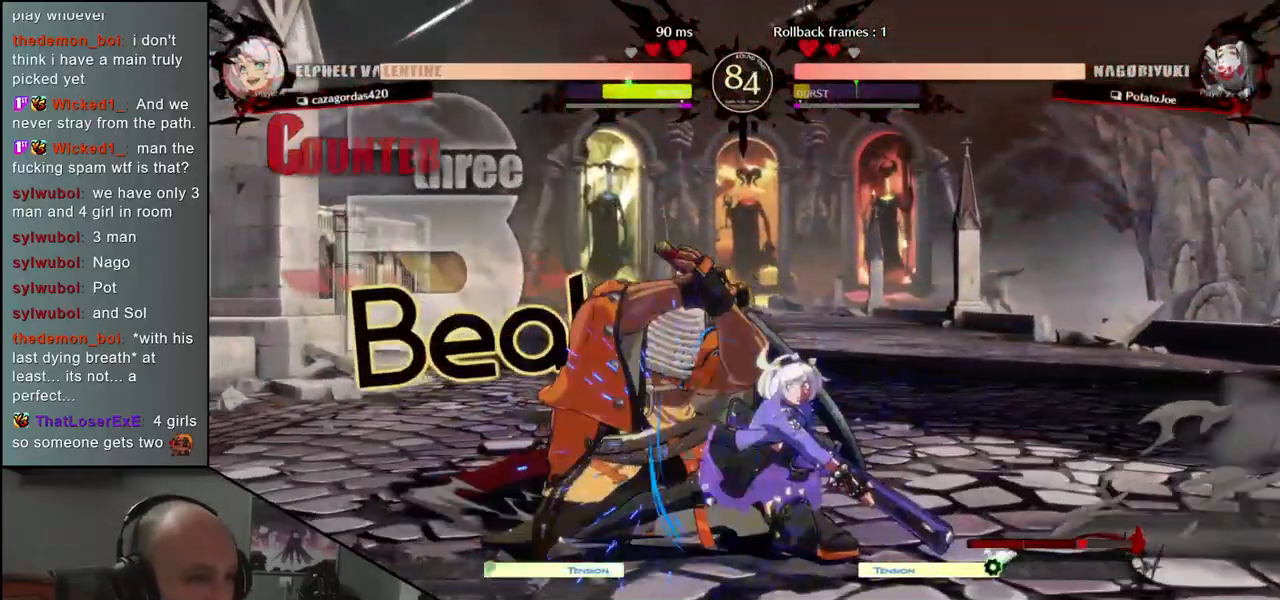
{"buttons": [], "left_stick": "center", "events": [[50, "CIRCLE", "down"], [67, "L1", "down"], [67, "R1", "down"], [67, "TRIANGLE", "down"], [200, "R1", "up"], [217, "CIRCLE", "up"], [217, "L1", "up"], [217, "TRIANGLE", "up"], [333, "left_stick", "center"]]}
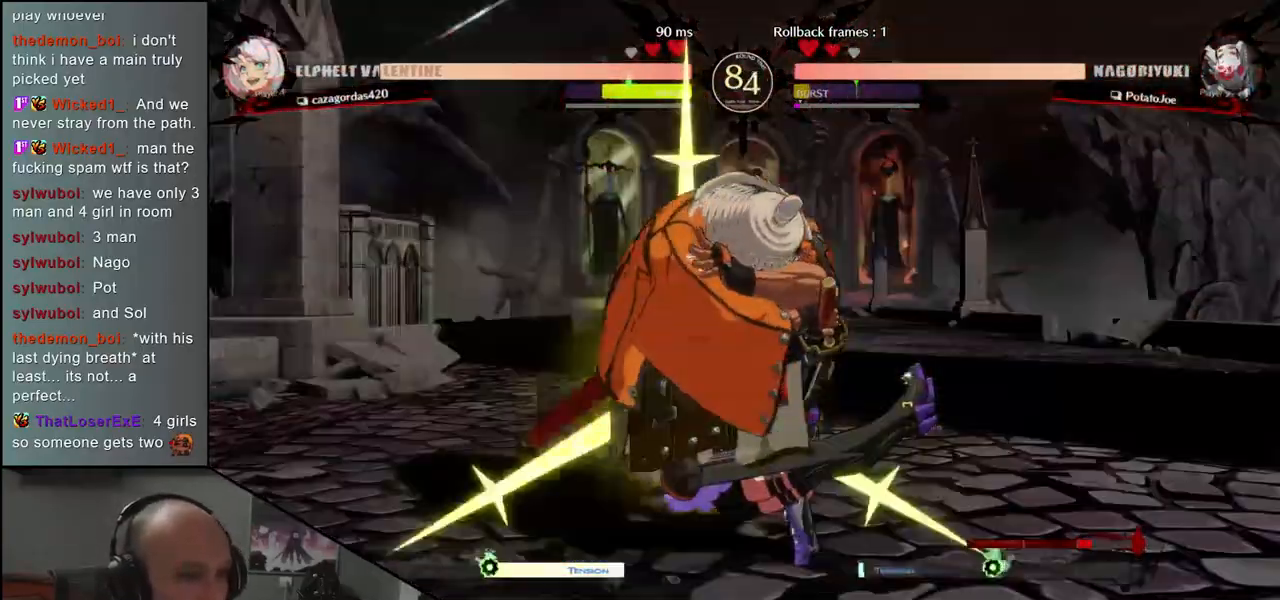
{"buttons": [], "left_stick": "down", "events": [[167, "left_stick", "down"], [183, "CROSS", "down"], [233, "CROSS", "up"], [333, "CROSS", "down"], [367, "CROSS", "up"], [467, "CROSS", "down"], [500, "CROSS", "up"]]}
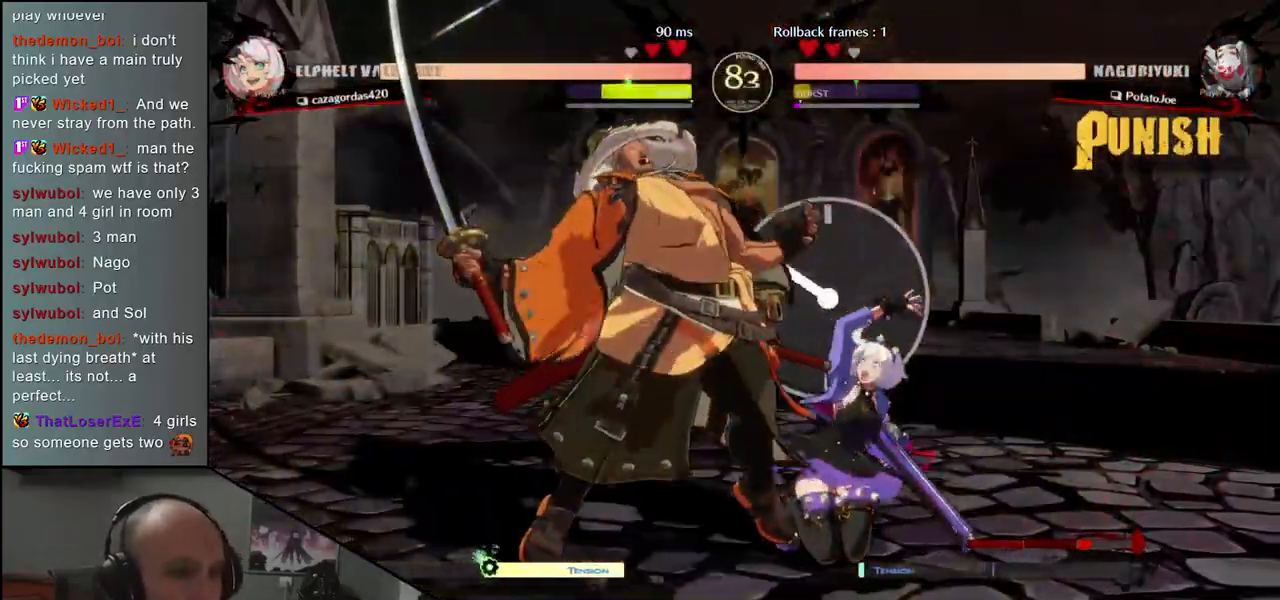
{"buttons": [], "left_stick": "down", "events": [[117, "CROSS", "down"], [133, "CROSS", "up"], [233, "CROSS", "down"], [267, "CROSS", "up"], [350, "CROSS", "down"], [450, "CROSS", "up"]]}
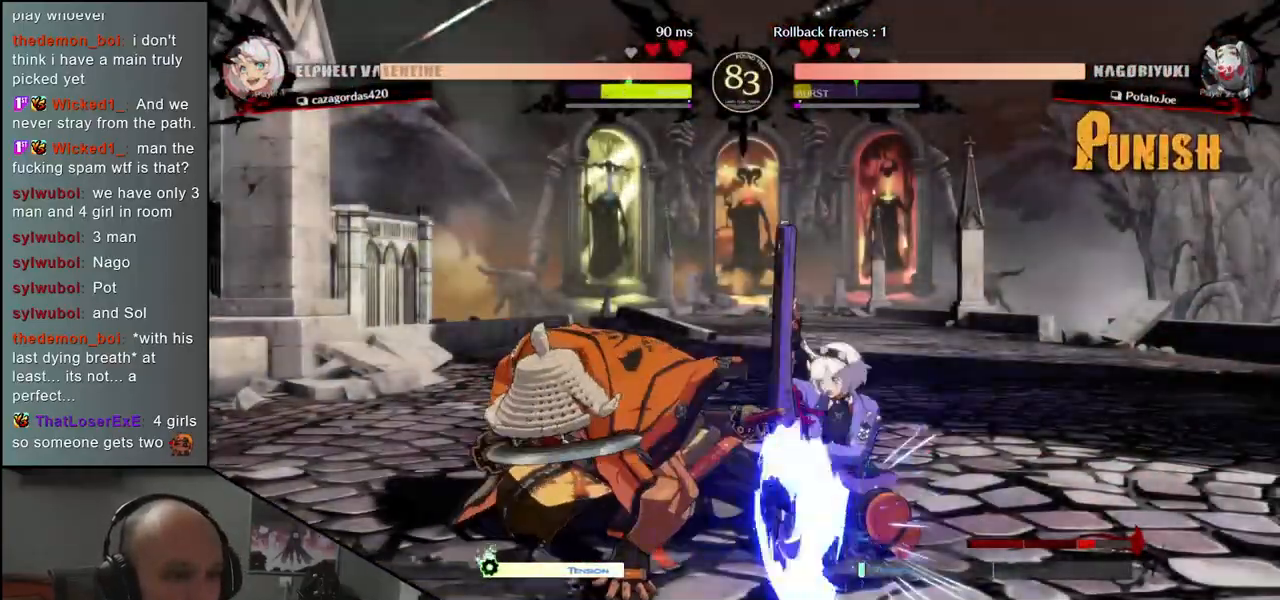
{"buttons": [], "left_stick": "center", "events": [[67, "SQUARE", "down"], [183, "SQUARE", "up"], [333, "left_stick", "center"], [383, "L1", "down"], [450, "L1", "up"]]}
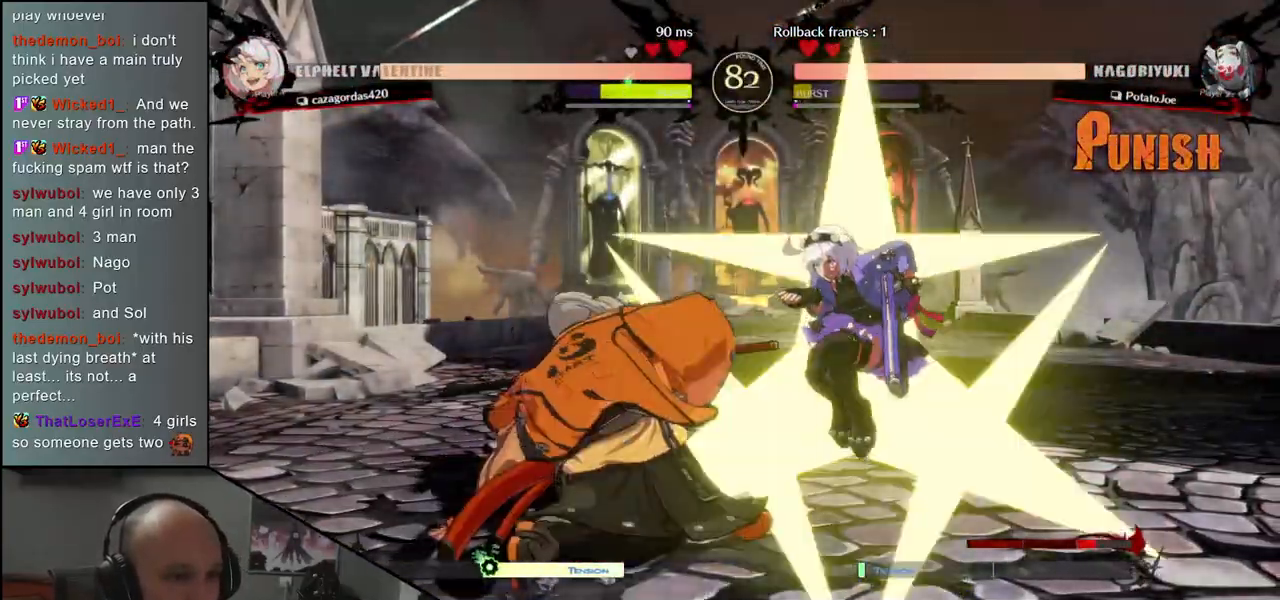
{"buttons": [], "left_stick": "left", "events": [[67, "L1", "down"], [117, "L1", "up"], [217, "L1", "down"], [283, "L1", "up"], [317, "left_stick", "left"]]}
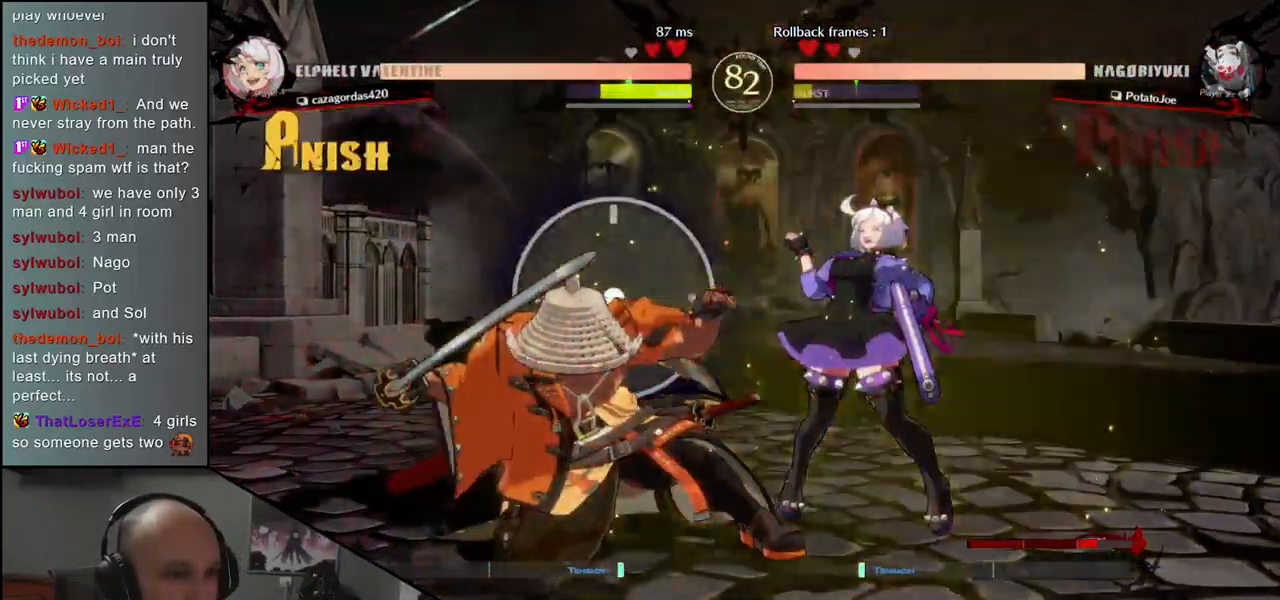
{"buttons": [], "left_stick": "left", "events": []}
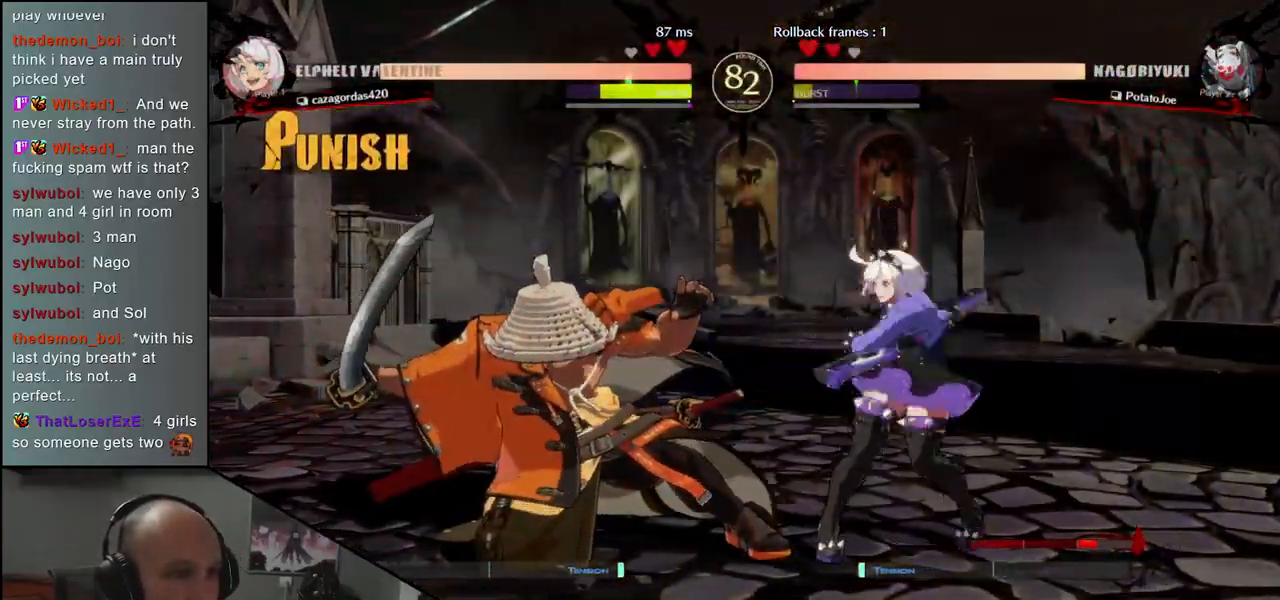
{"buttons": [], "left_stick": "down-left", "events": [[150, "left_stick", "down-left"]]}
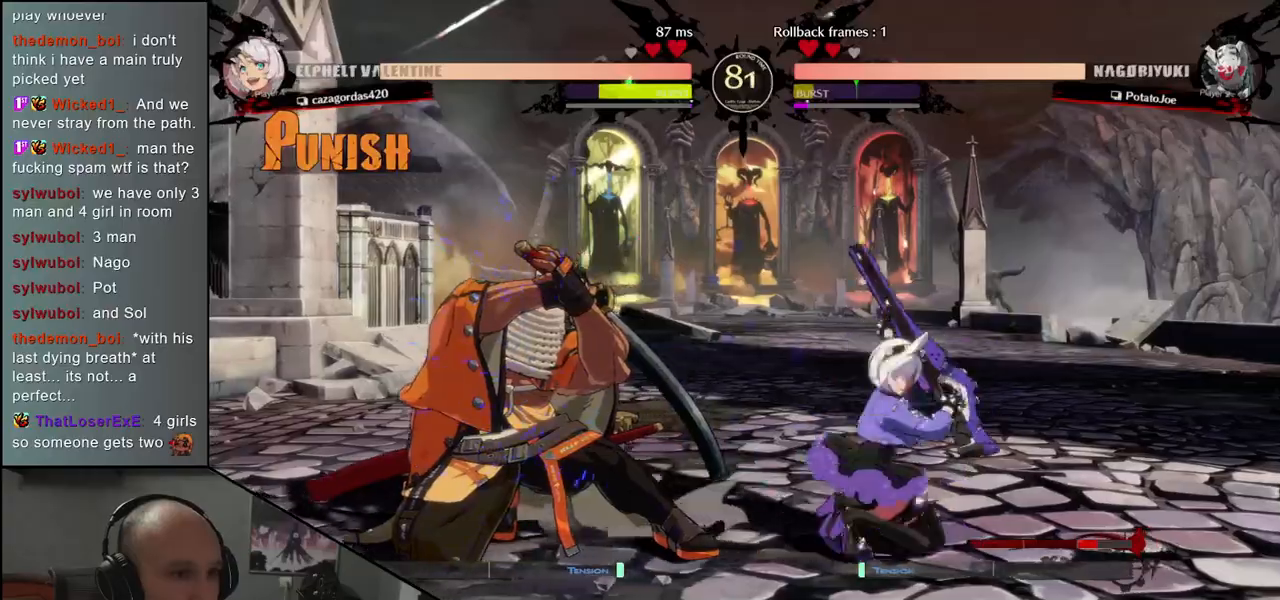
{"buttons": [], "left_stick": "down-left", "events": [[150, "left_stick", "down"], [250, "left_stick", "down-left"]]}
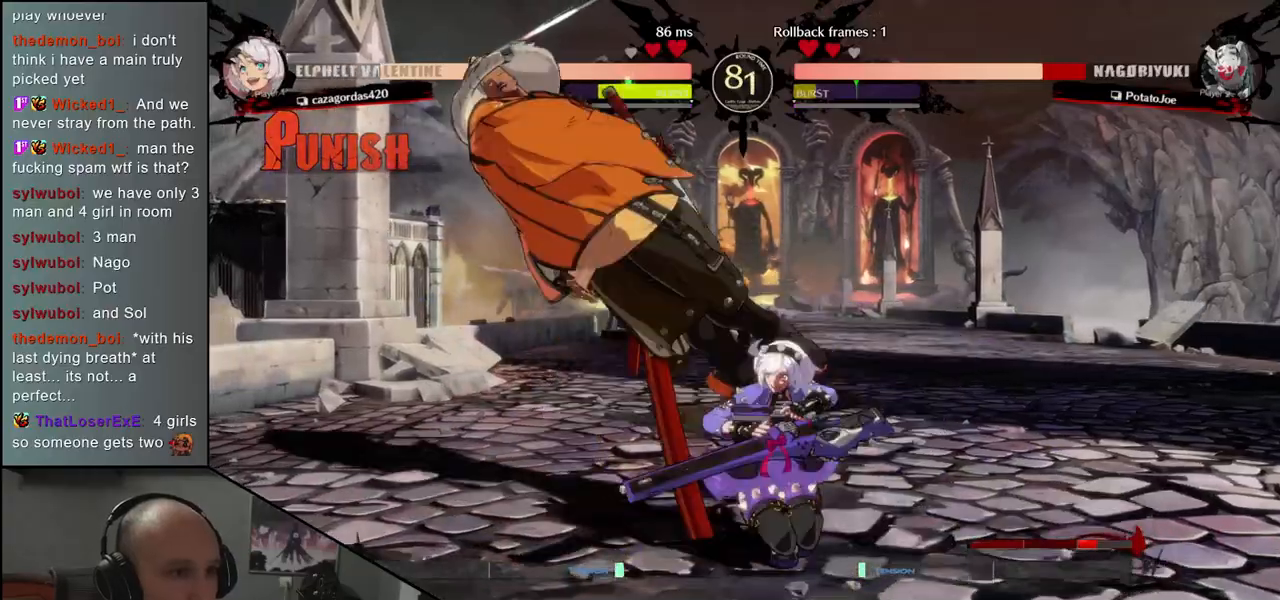
{"buttons": [], "left_stick": "down-left", "events": []}
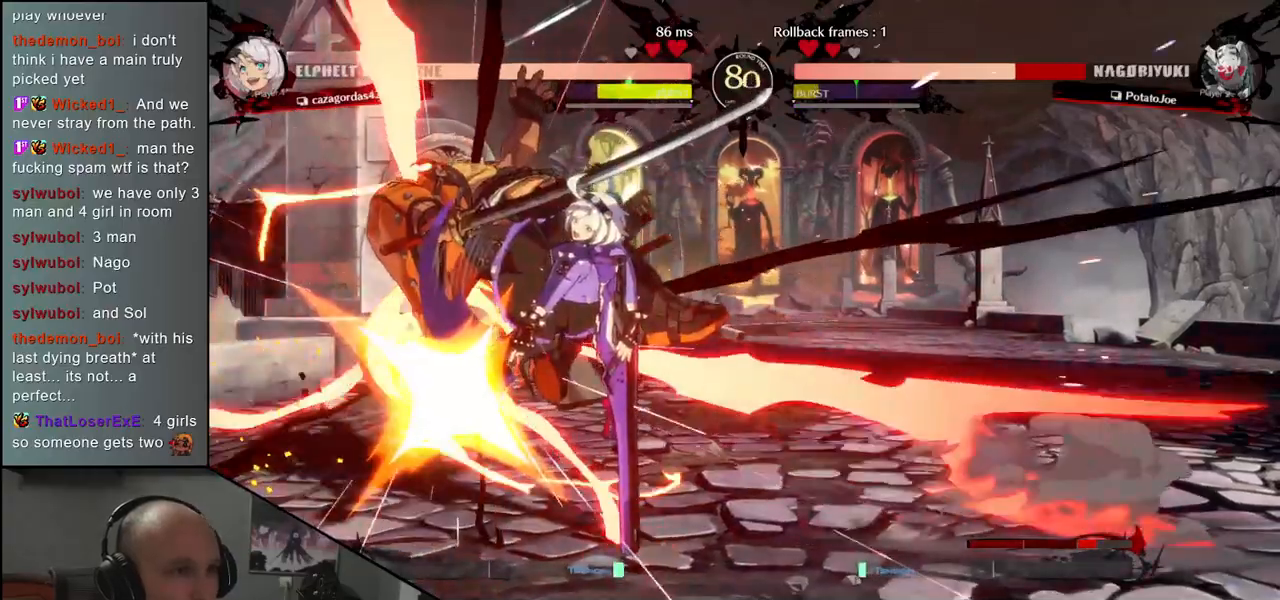
{"buttons": [], "left_stick": "down-left", "events": []}
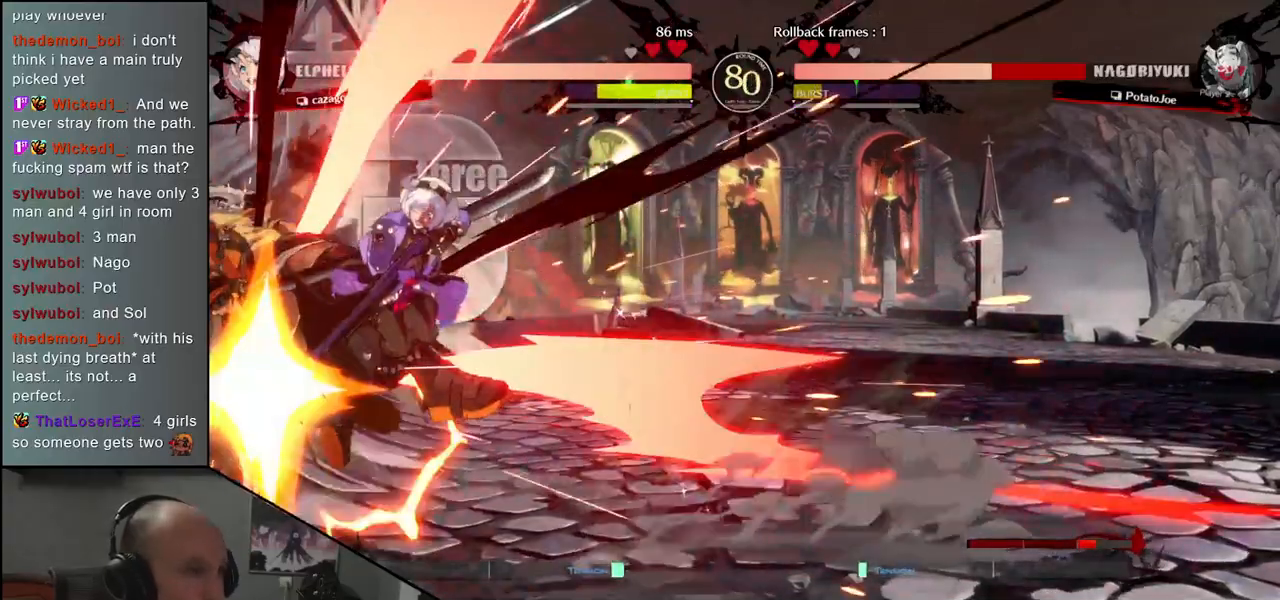
{"buttons": [], "left_stick": "down-left", "events": [[17, "left_stick", "left"], [300, "left_stick", "down-left"]]}
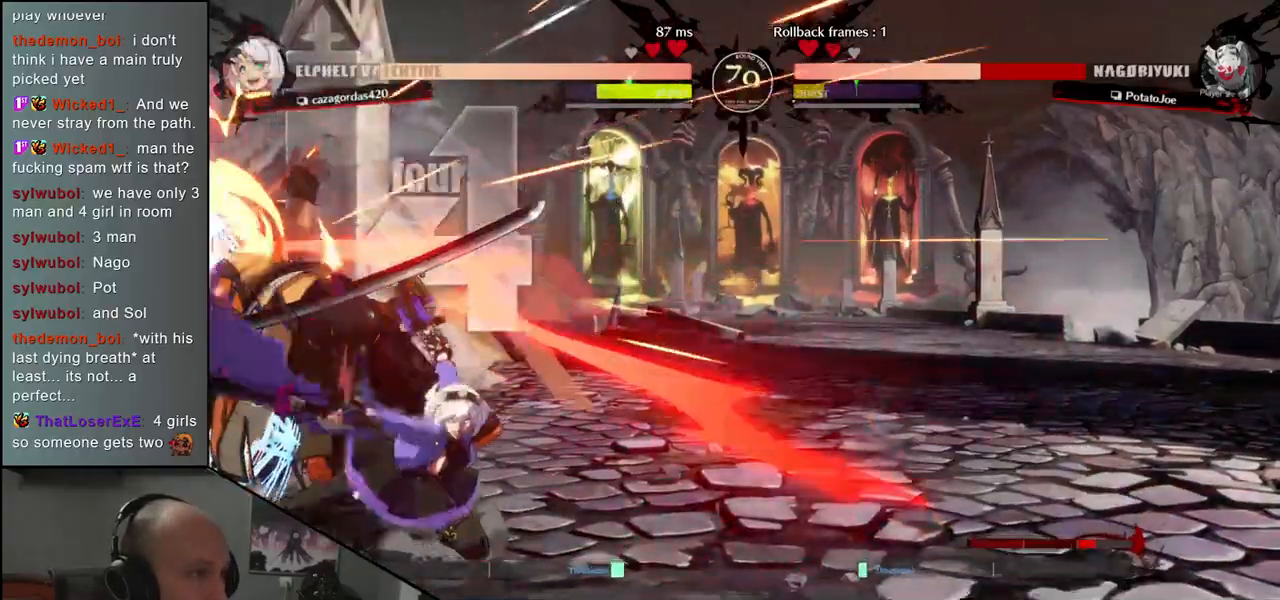
{"buttons": [], "left_stick": "down-left", "events": []}
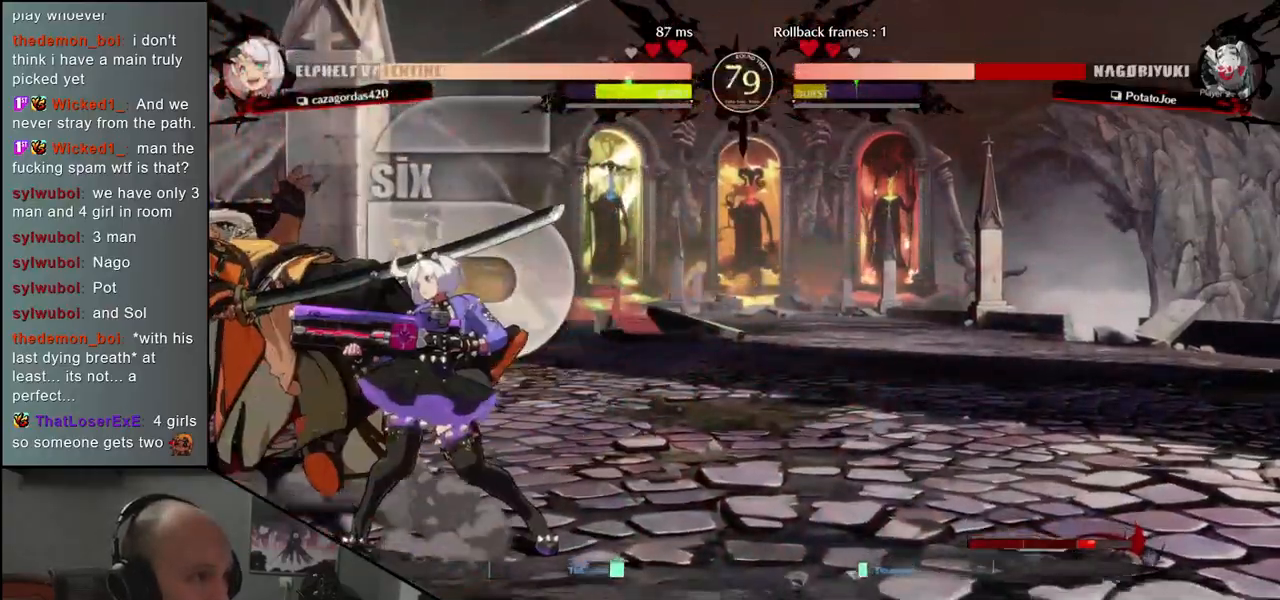
{"buttons": [], "left_stick": "down-left", "events": []}
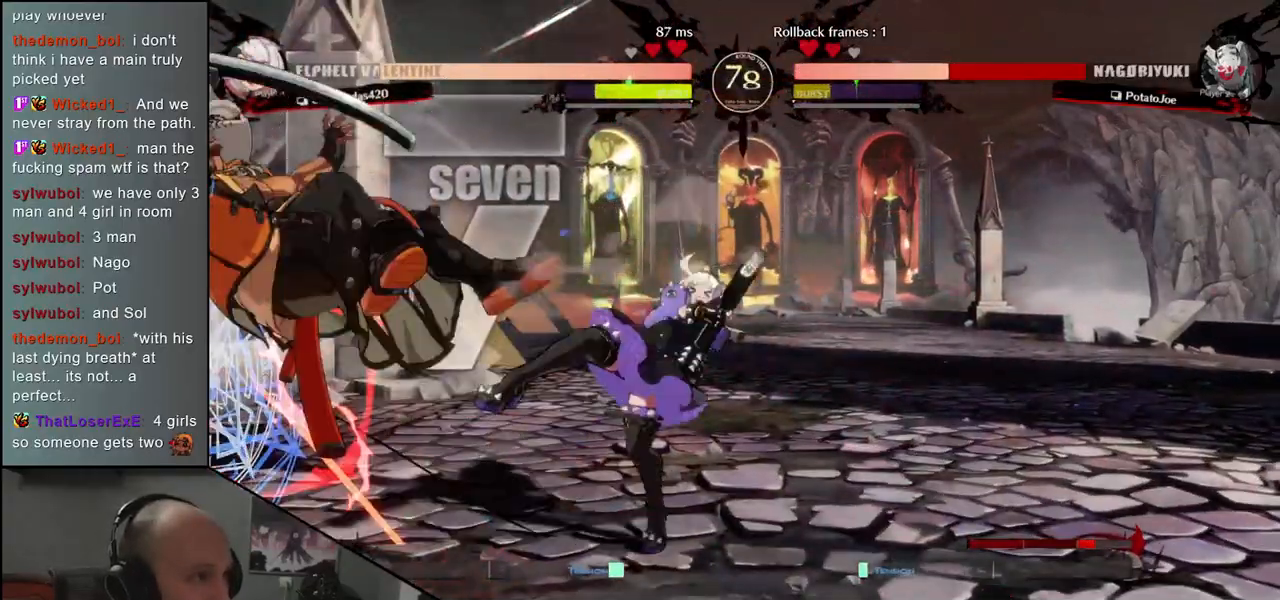
{"buttons": [], "left_stick": "down-left", "events": []}
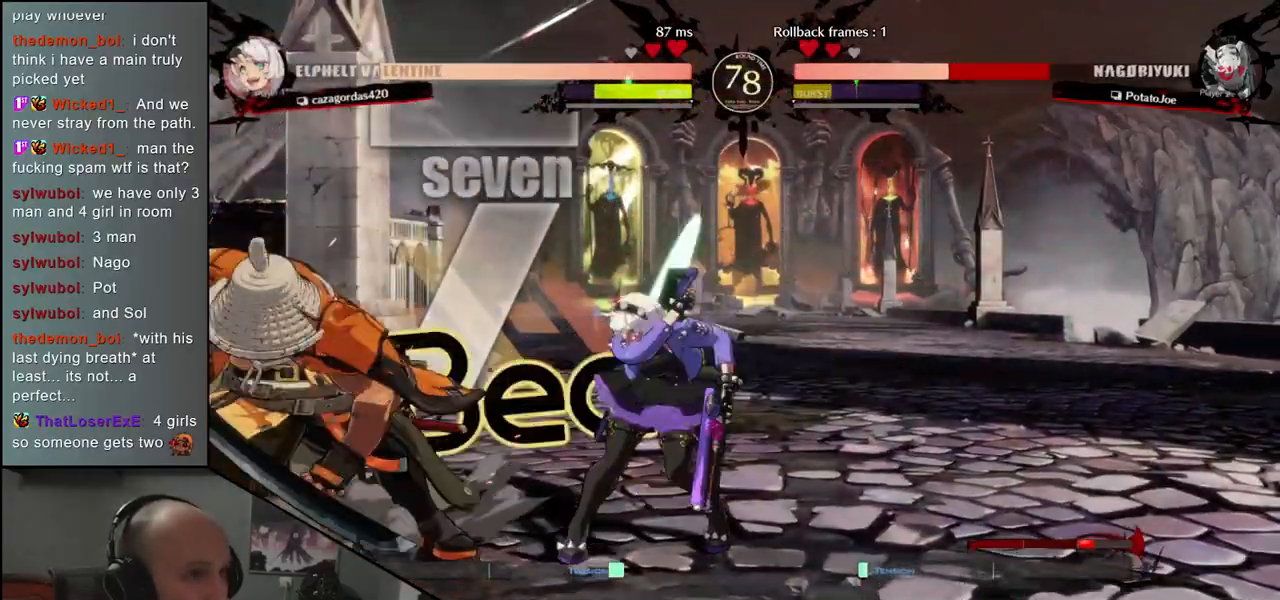
{"buttons": [], "left_stick": "down-left", "events": []}
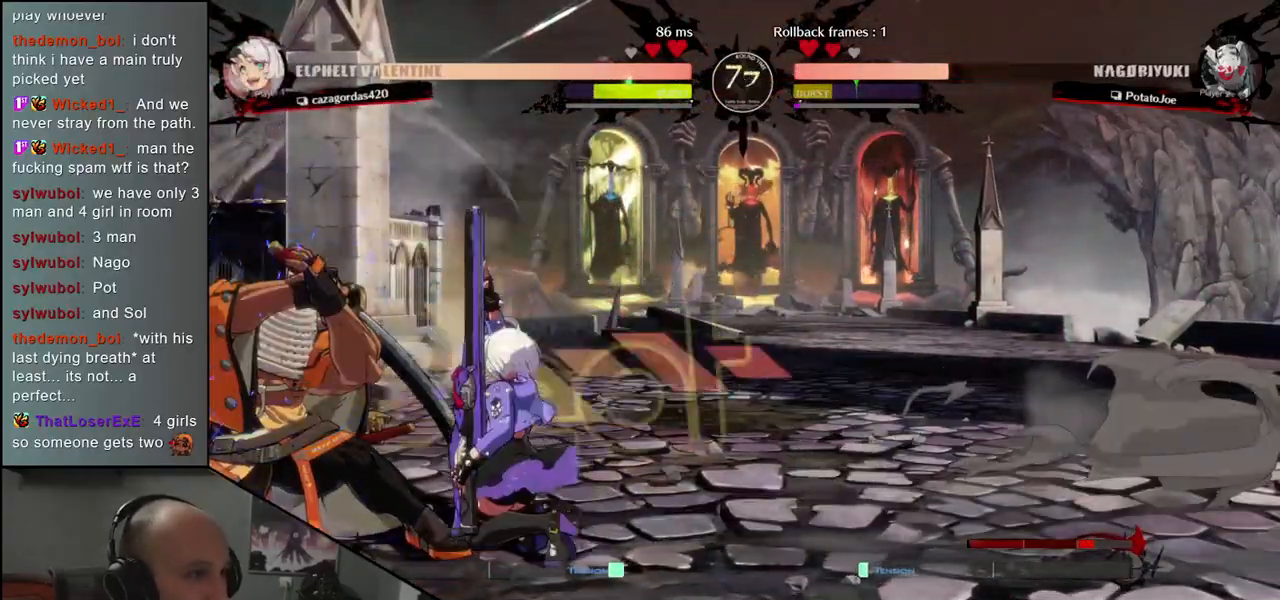
{"buttons": [], "left_stick": "down-left", "events": []}
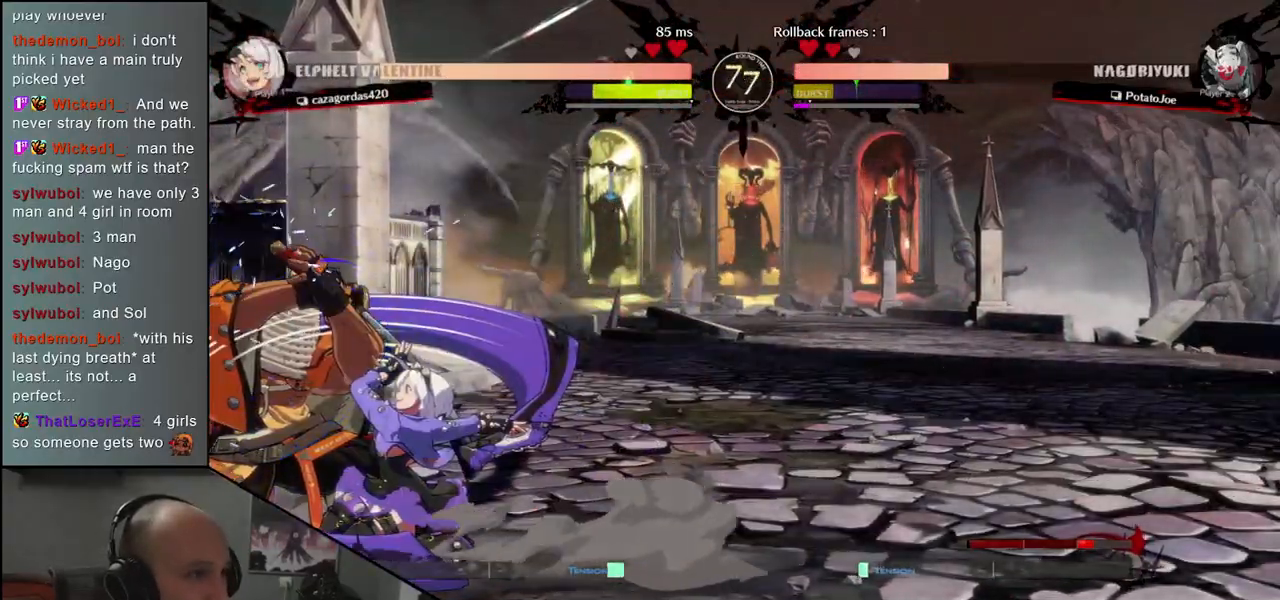
{"buttons": [], "left_stick": "center", "events": [[100, "TRIANGLE", "down"], [100, "left_stick", "center"], [133, "TRIANGLE", "up"], [233, "TRIANGLE", "down"], [250, "TRIANGLE", "up"], [333, "TRIANGLE", "down"], [367, "TRIANGLE", "up"], [433, "TRIANGLE", "down"], [483, "TRIANGLE", "up"]]}
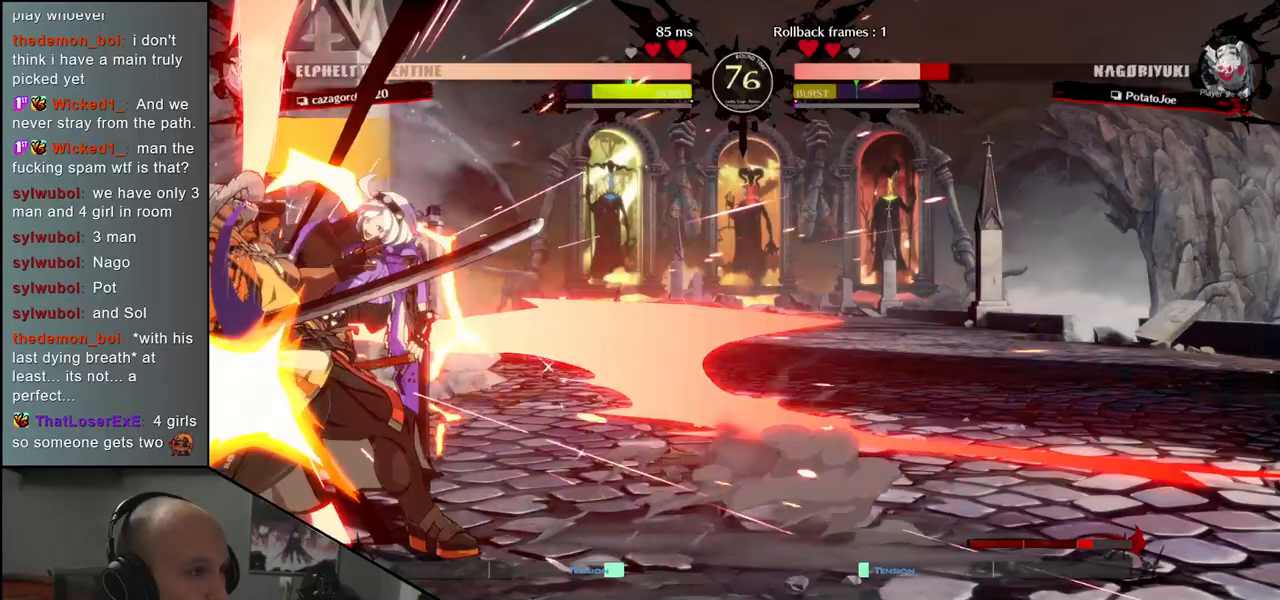
{"buttons": [], "left_stick": "down-left", "events": [[50, "TRIANGLE", "down"], [117, "TRIANGLE", "up"], [383, "left_stick", "down-left"]]}
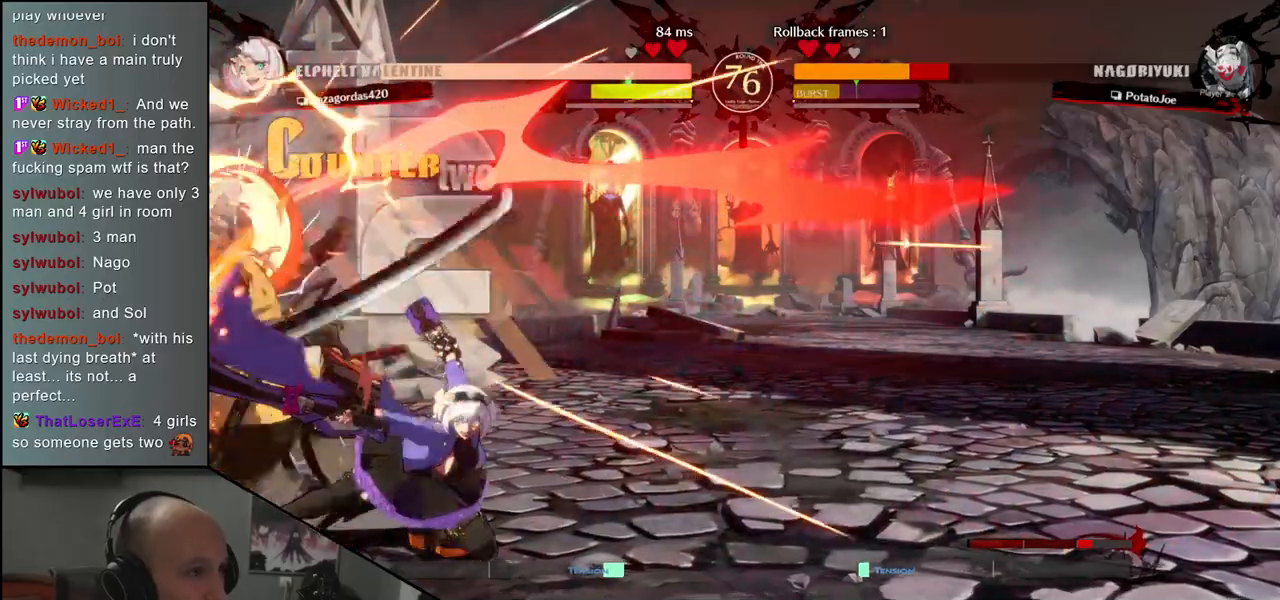
{"buttons": [], "left_stick": "down-left", "events": []}
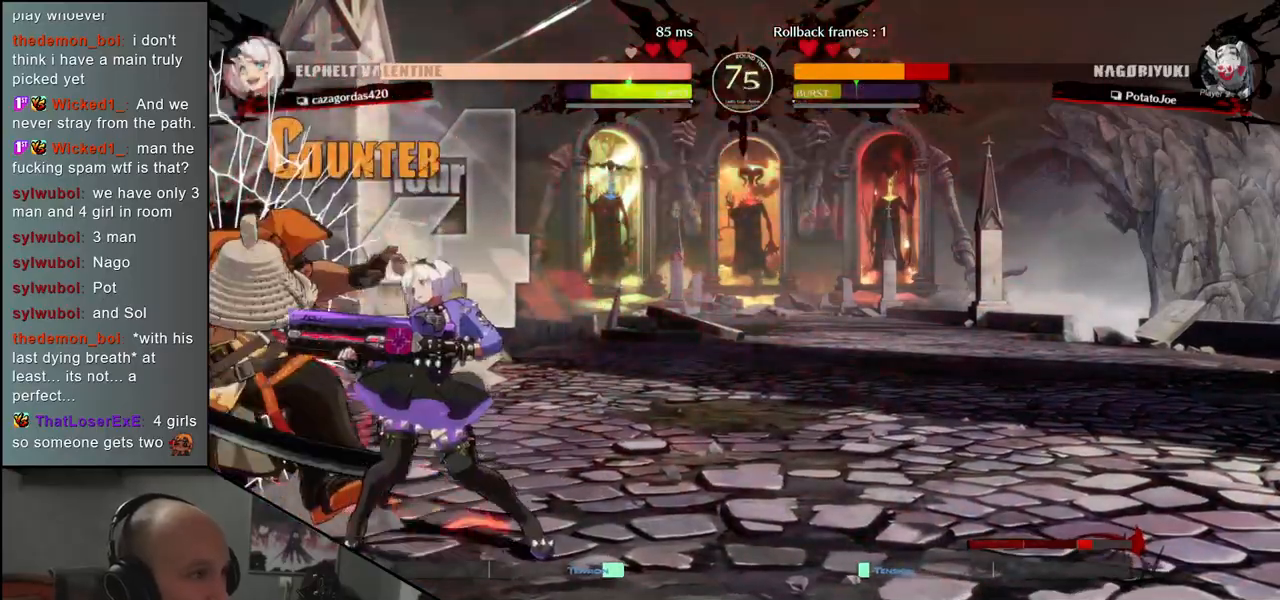
{"buttons": [], "left_stick": "down-left", "events": []}
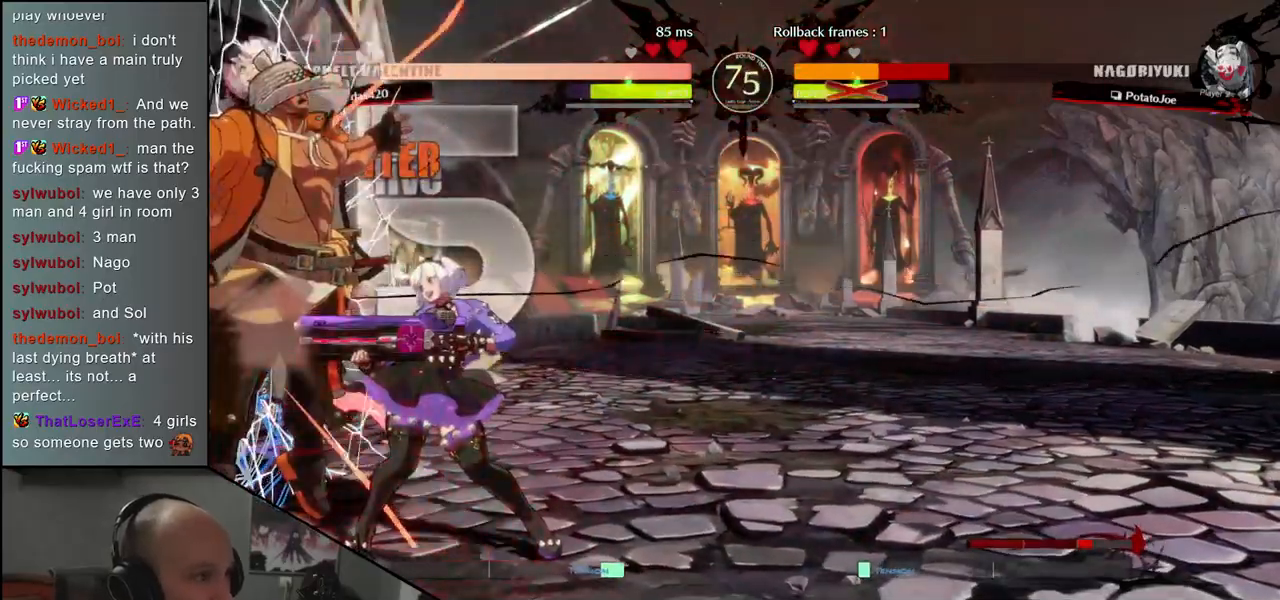
{"buttons": [], "left_stick": "down-left", "events": []}
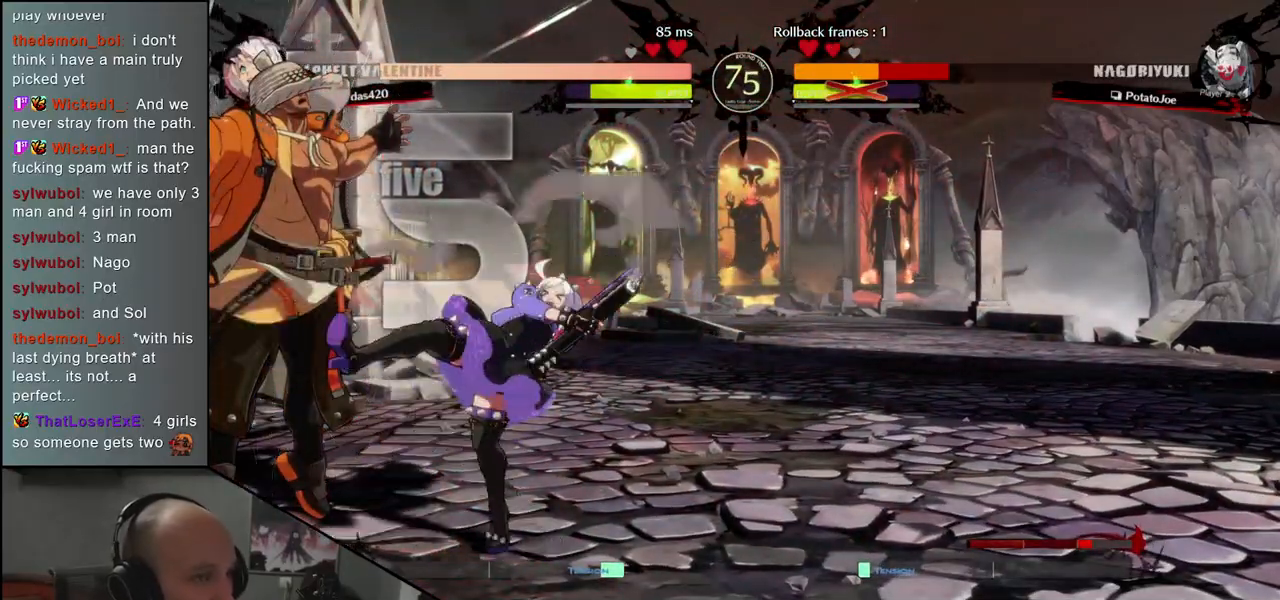
{"buttons": [], "left_stick": "down-left", "events": []}
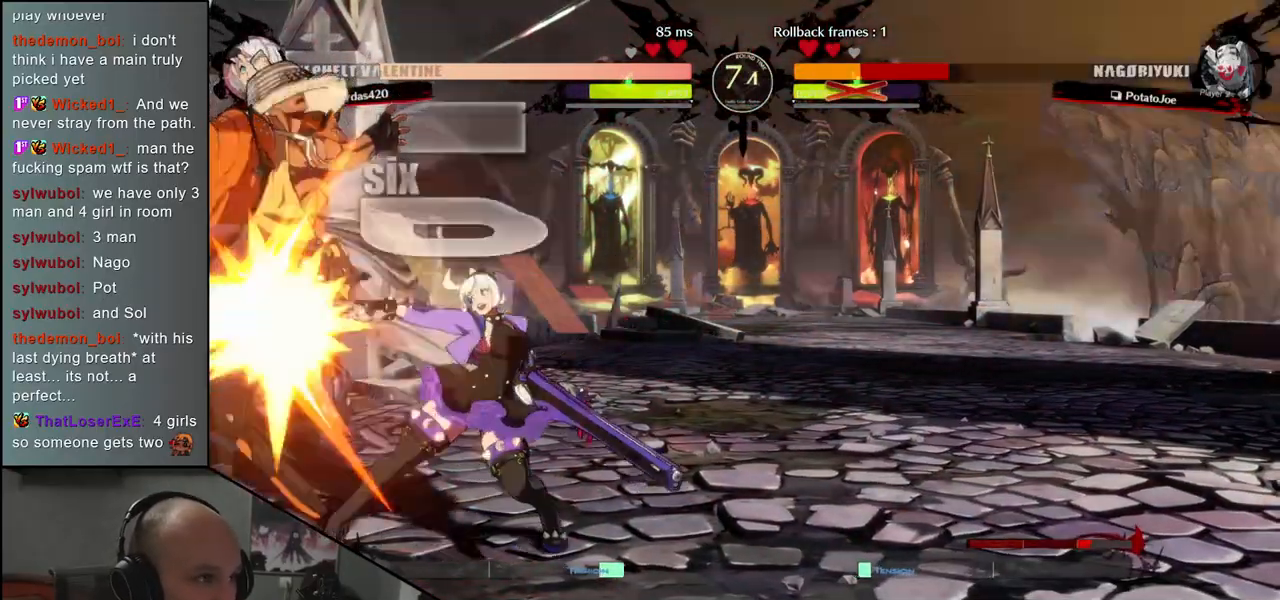
{"buttons": [], "left_stick": "down-left", "events": []}
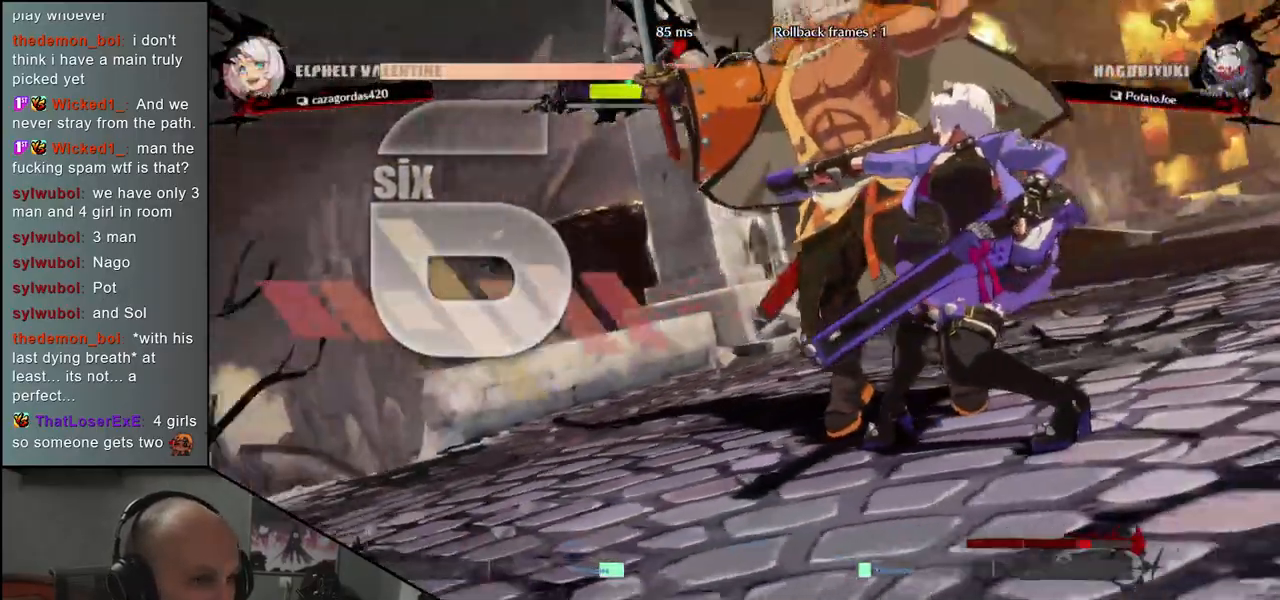
{"buttons": [], "left_stick": "down-left", "events": []}
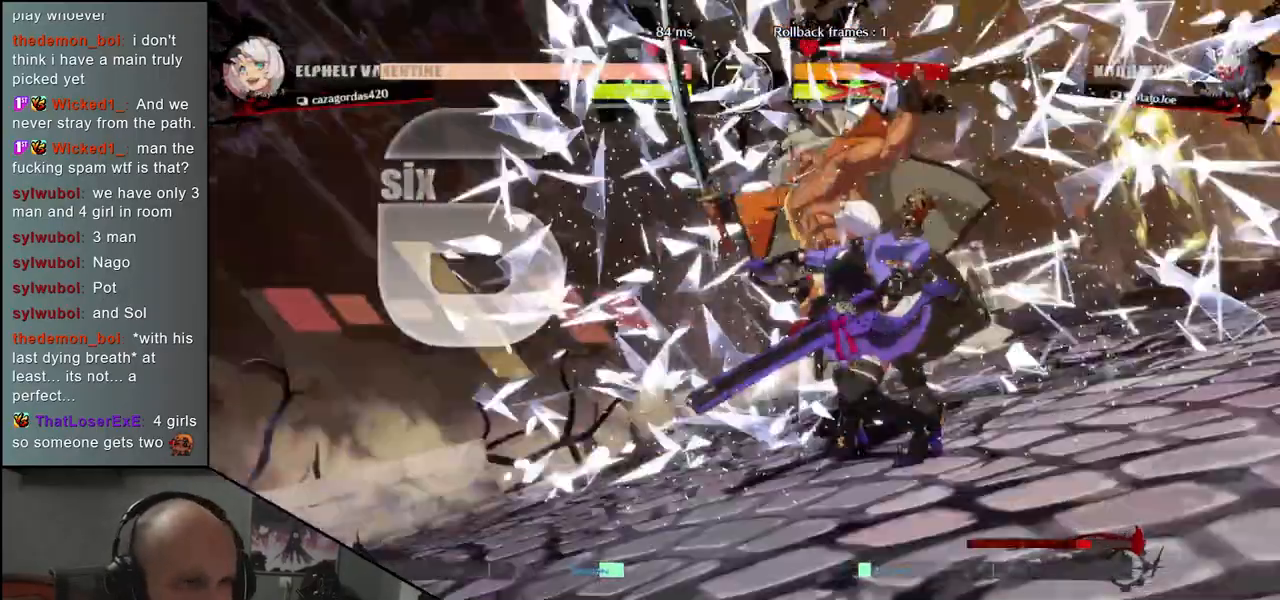
{"buttons": [], "left_stick": "left", "events": [[100, "left_stick", "left"]]}
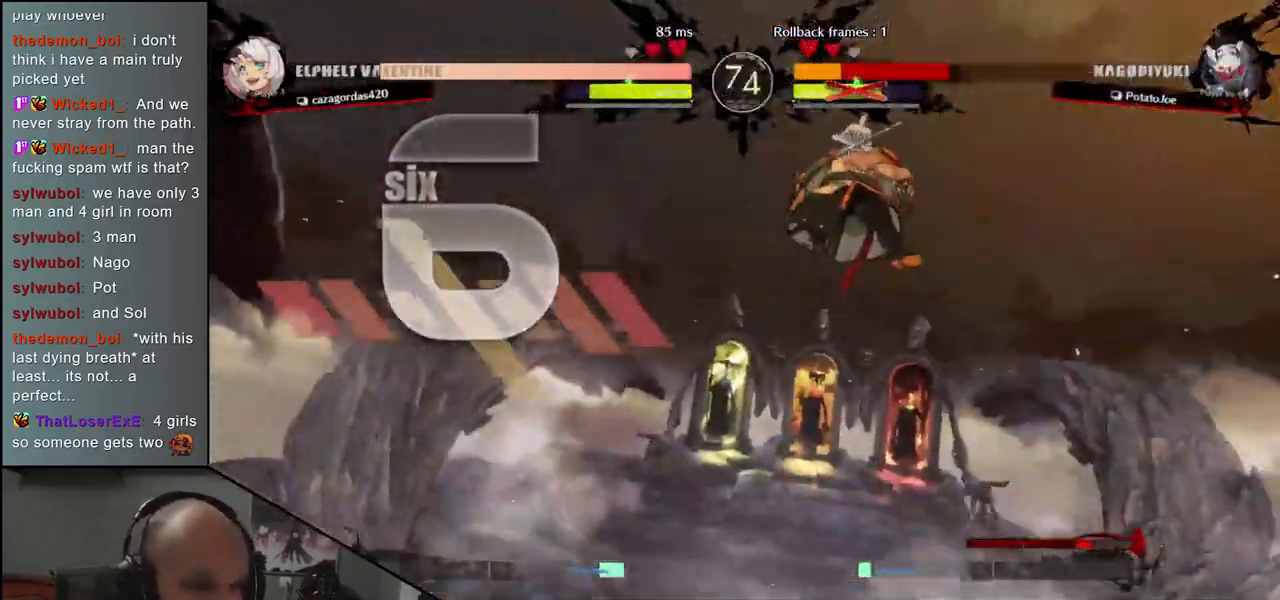
{"buttons": [], "left_stick": "left", "events": []}
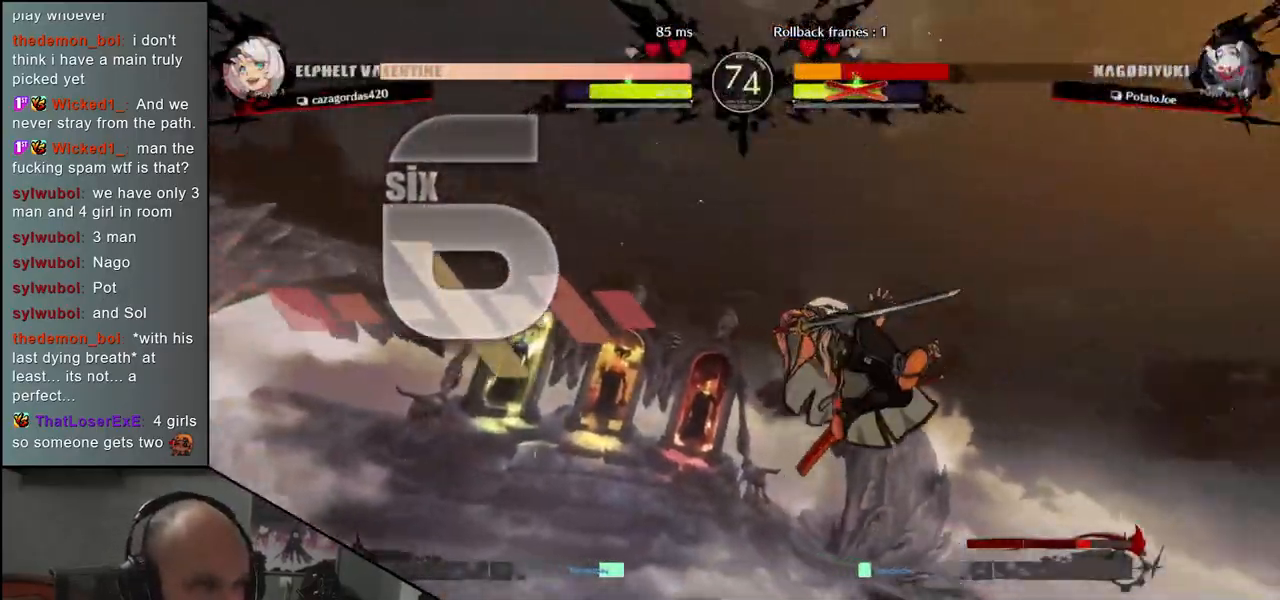
{"buttons": [], "left_stick": "left", "events": []}